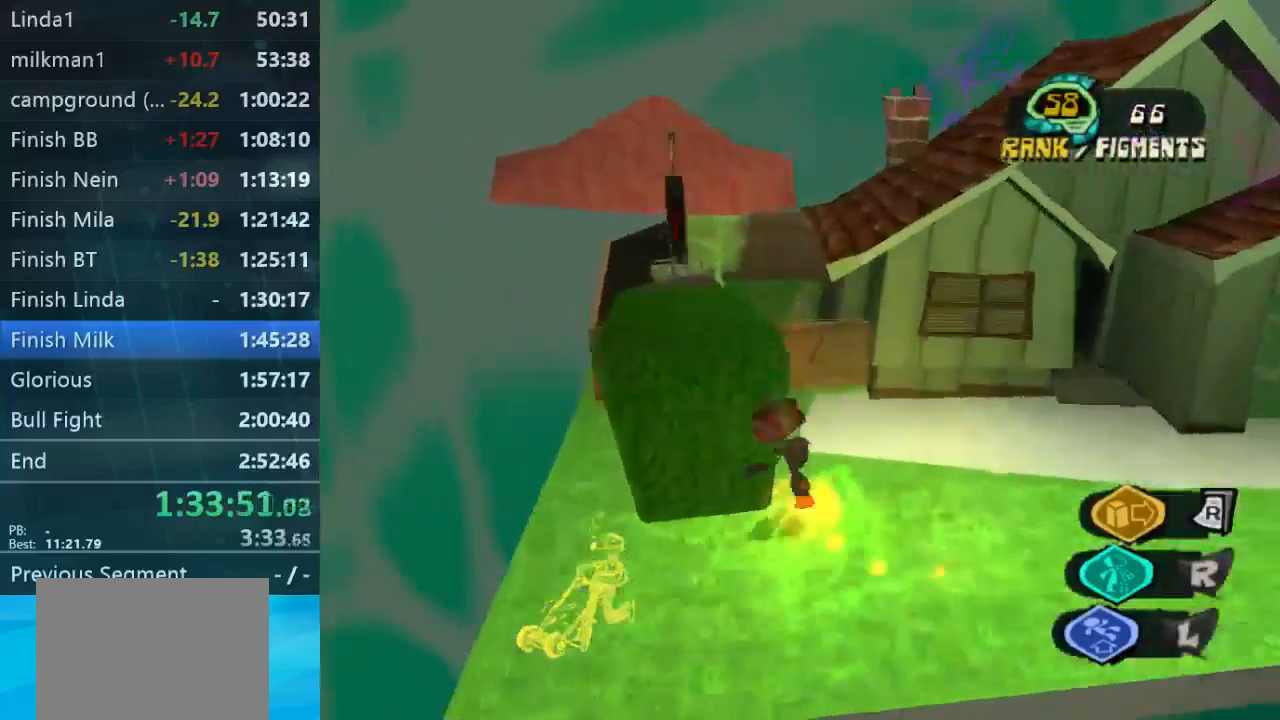
Gameplay with a controller (Xbox layout); each line is a JSON object with the inputs held at the frame after it. "button_events" lists button changes between this image and that frame as [ms after this image, input, new state], when the widget could be followed in between (sticks are given only as held states). Not read: DPAD_LEFT DPAD_RIGHT DPAD_UP L3 R3.
{"buttons": [], "left_stick": "up", "right_stick": "center", "button_events": []}
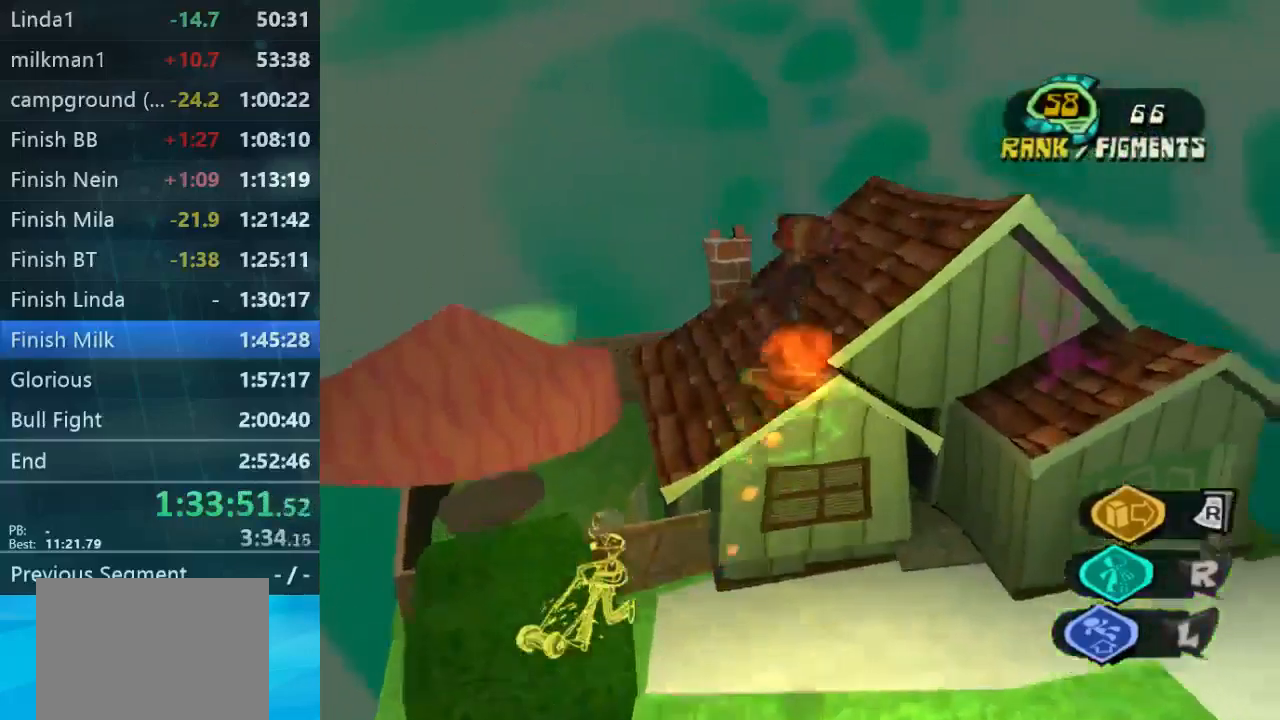
{"buttons": [], "left_stick": "up", "right_stick": "down-left", "button_events": []}
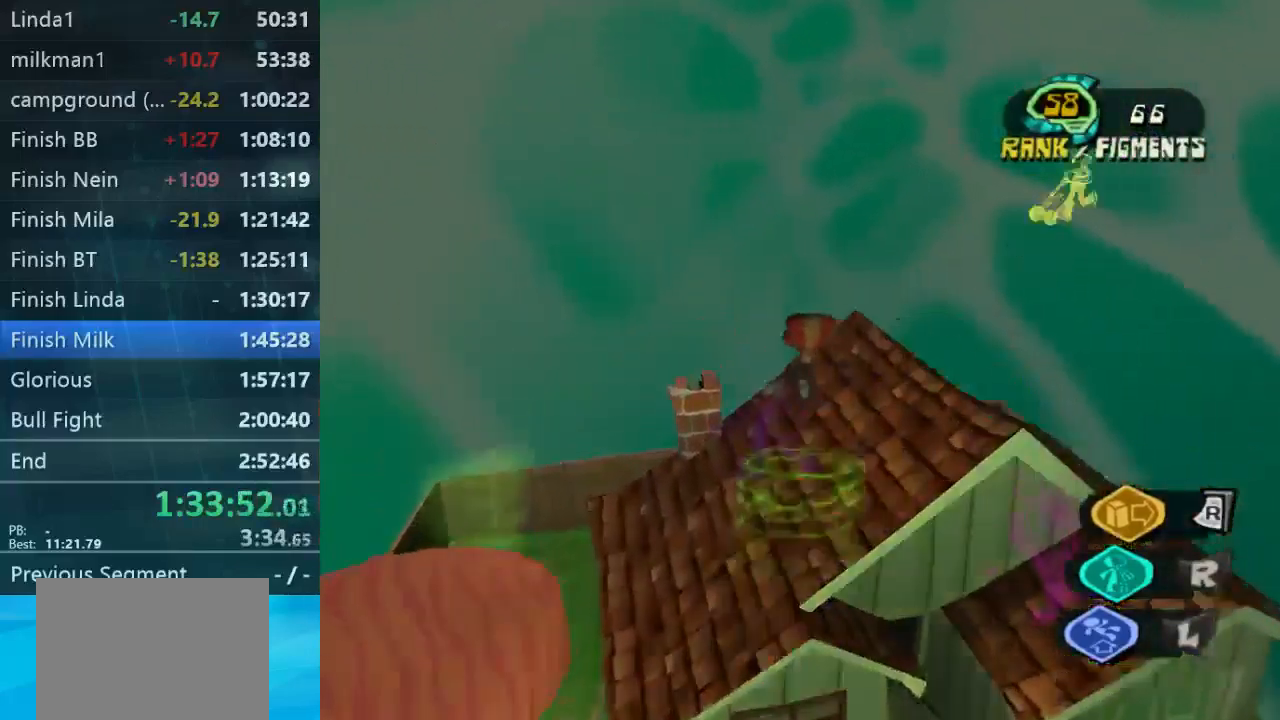
{"buttons": [], "left_stick": "up", "right_stick": "down-left", "button_events": [[33, "L1", "down"], [133, "L1", "up"]]}
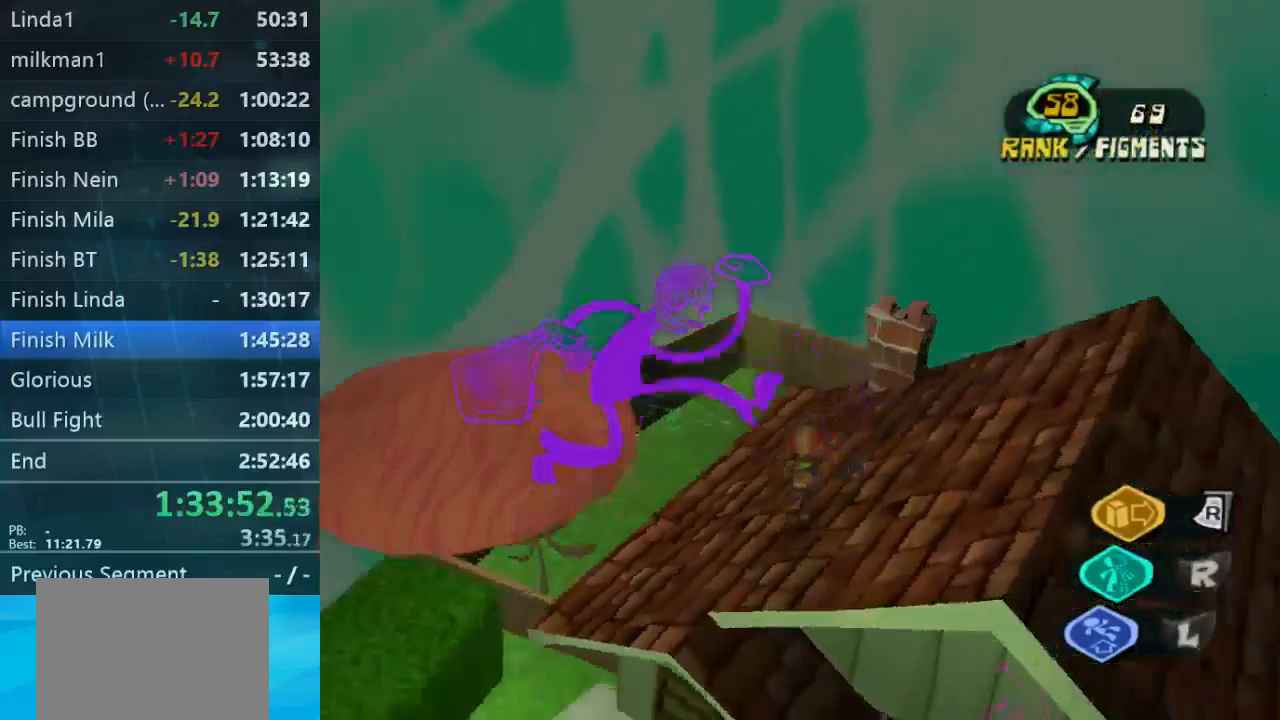
{"buttons": [], "left_stick": "left", "right_stick": "right", "button_events": [[133, "L2", "down"], [300, "L2", "up"]]}